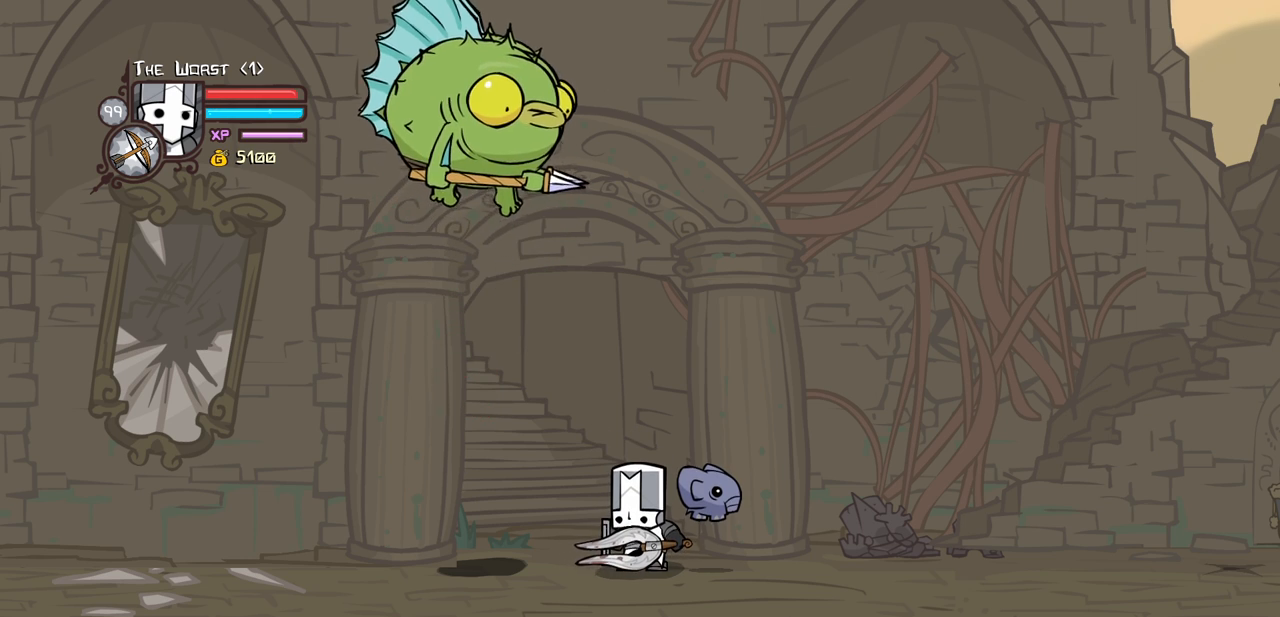
Gameplay with keyboard; each line is a JSON object with the keys held at the frame after it. "events" lists presses ("down") and releases ("up") of "block", "down", "heavy", "item", "iteml", "itemr", "jump", "left", "light", "magic", "right" and "up" between this image and that frame as [ms after this image, input, new state], when the widget could be followed in between. No other keys are recorded. Mouse input is not recorded. Key names are as the overlay labels them; some are game actions (e.g. jump) rather than physical keys.
{"keys": [], "events": []}
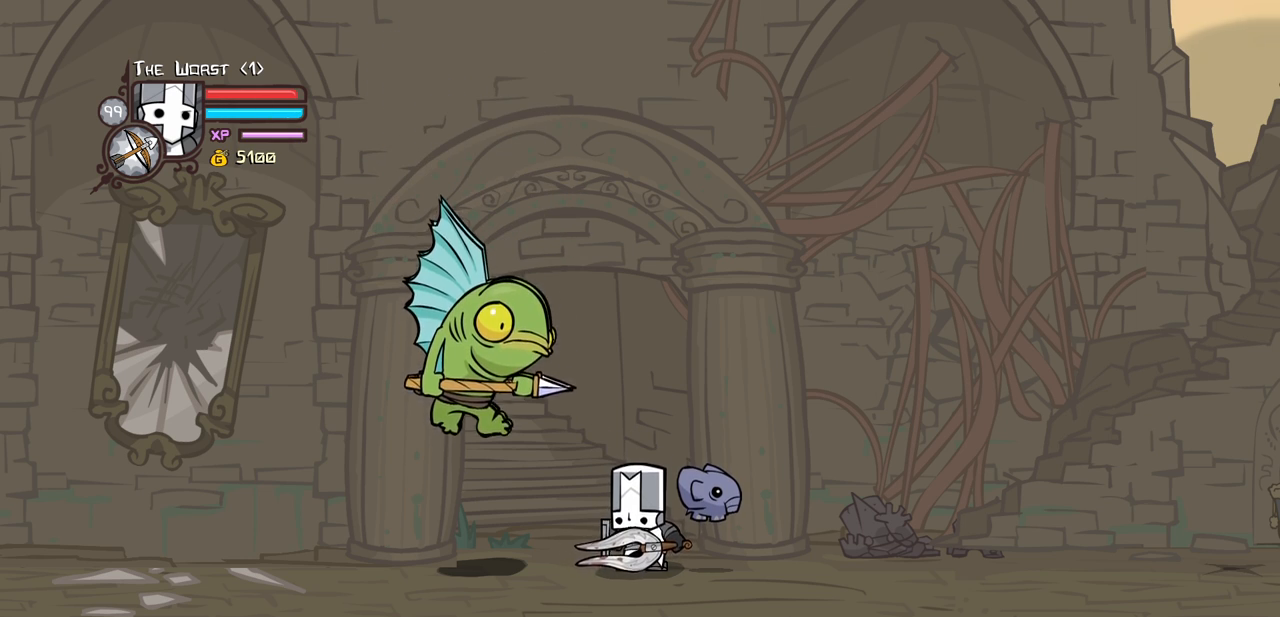
{"keys": ["heavy"], "events": [[83, "jump", "down"], [116, "heavy", "down"], [216, "jump", "up"], [316, "heavy", "up"], [350, "heavy", "down"]]}
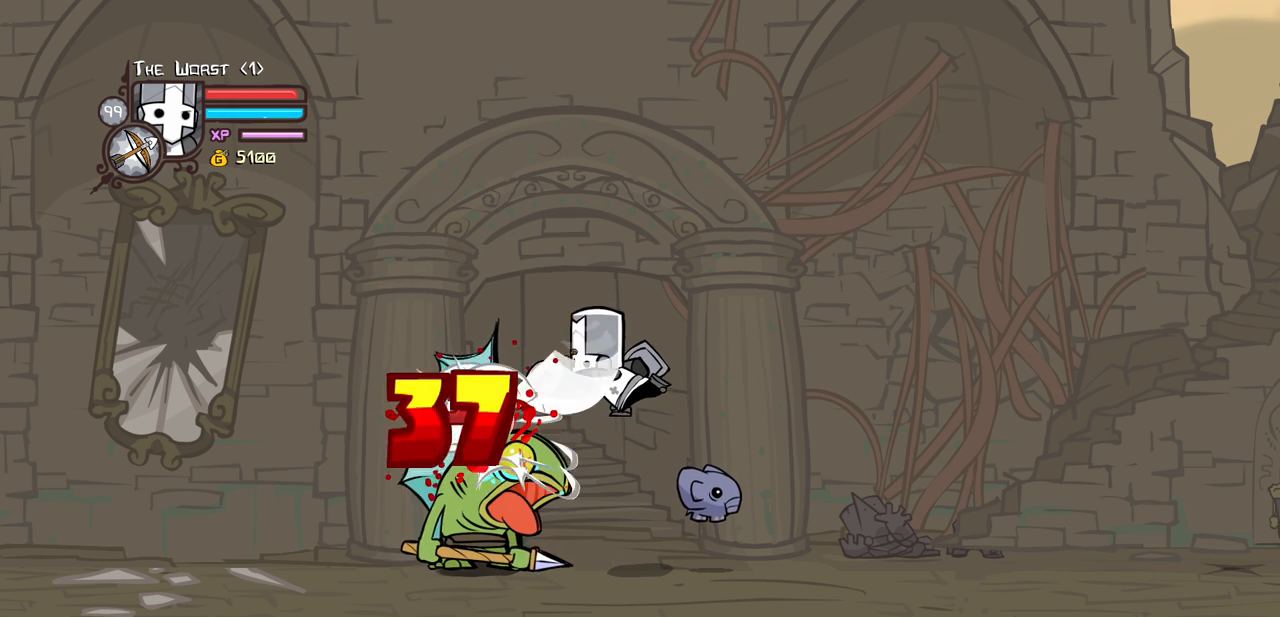
{"keys": [], "events": [[83, "heavy", "up"], [133, "light", "down"], [283, "light", "up"]]}
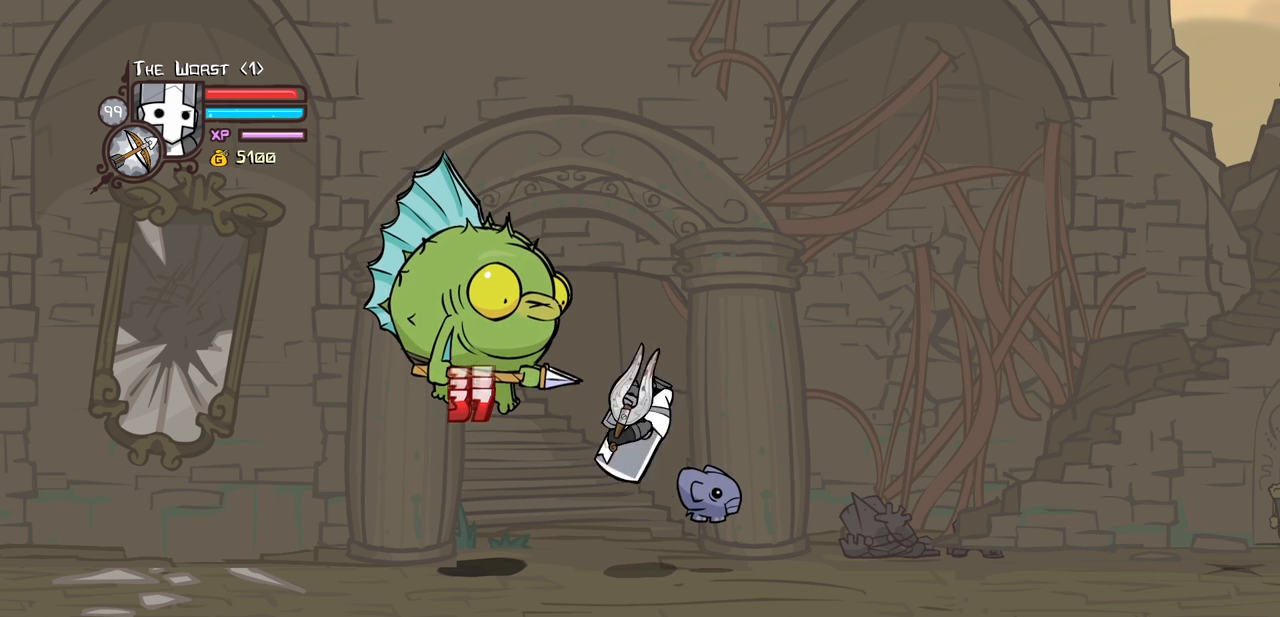
{"keys": [], "events": []}
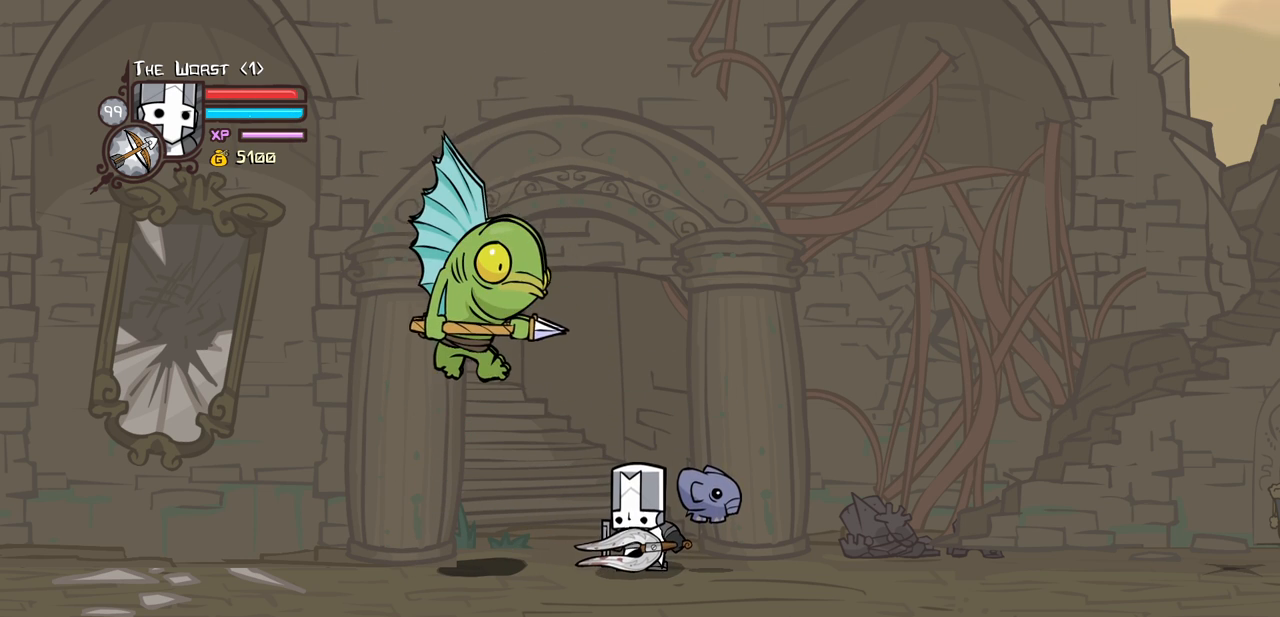
{"keys": ["heavy"], "events": [[350, "jump", "down"], [400, "heavy", "down"], [500, "jump", "up"]]}
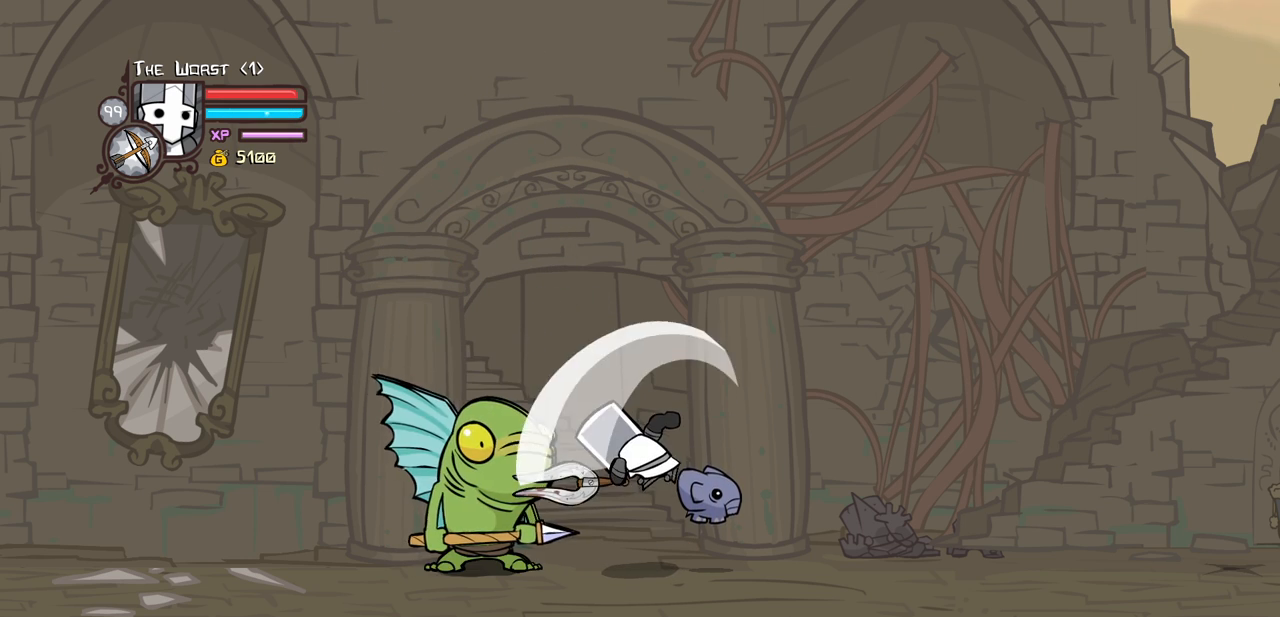
{"keys": ["light"], "events": [[83, "heavy", "up"], [133, "heavy", "down"], [366, "heavy", "up"], [366, "light", "down"]]}
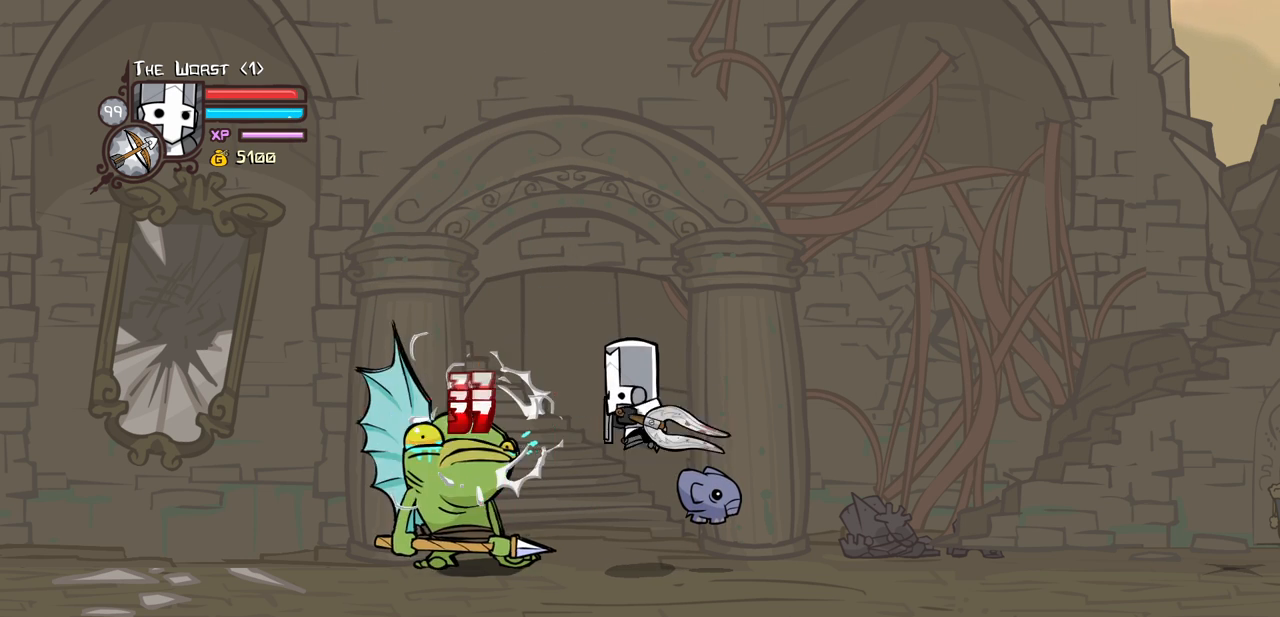
{"keys": [], "events": [[100, "light", "up"]]}
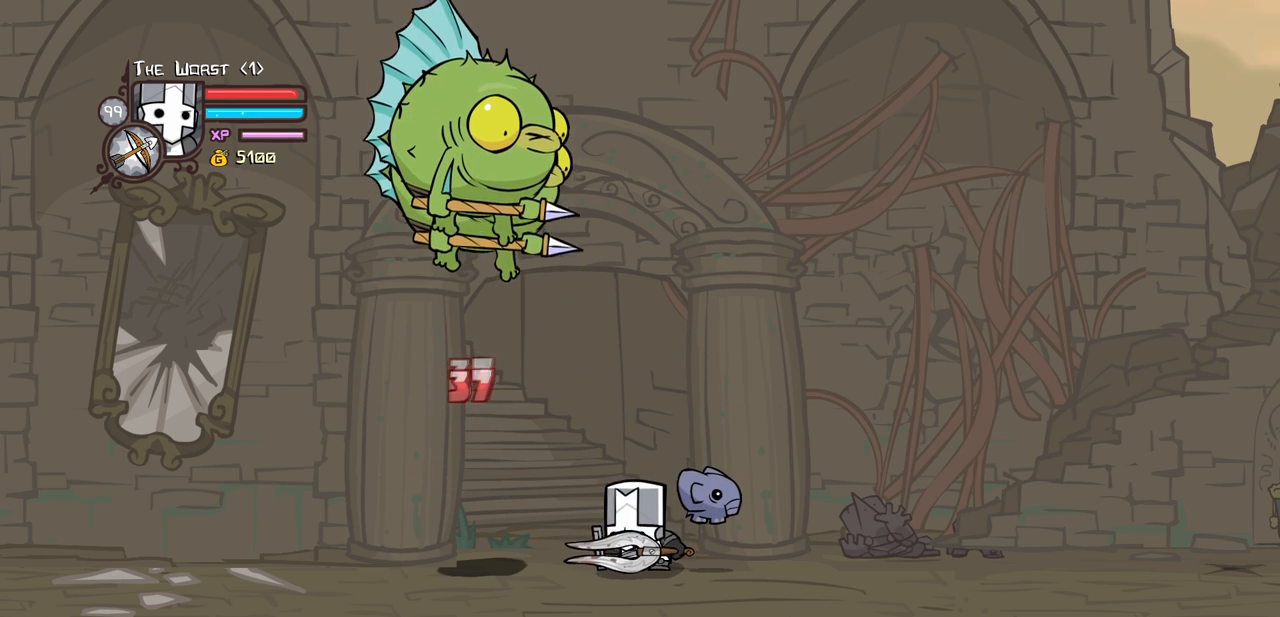
{"keys": [], "events": []}
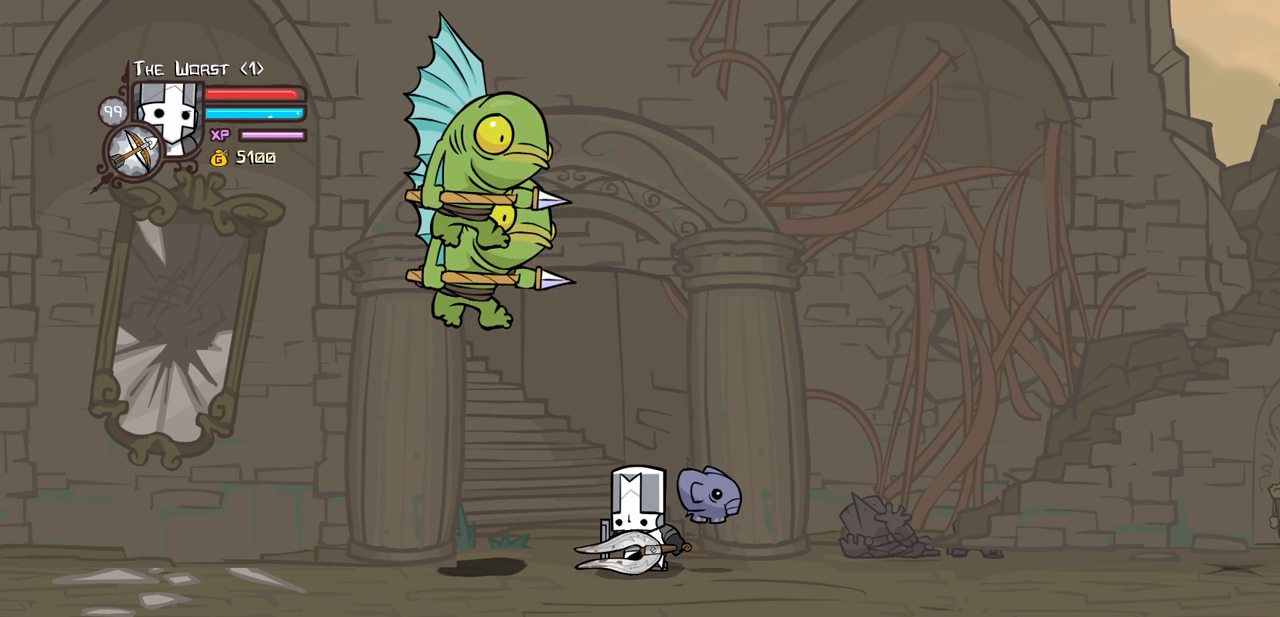
{"keys": ["heavy", "jump"], "events": [[416, "jump", "down"], [466, "heavy", "down"]]}
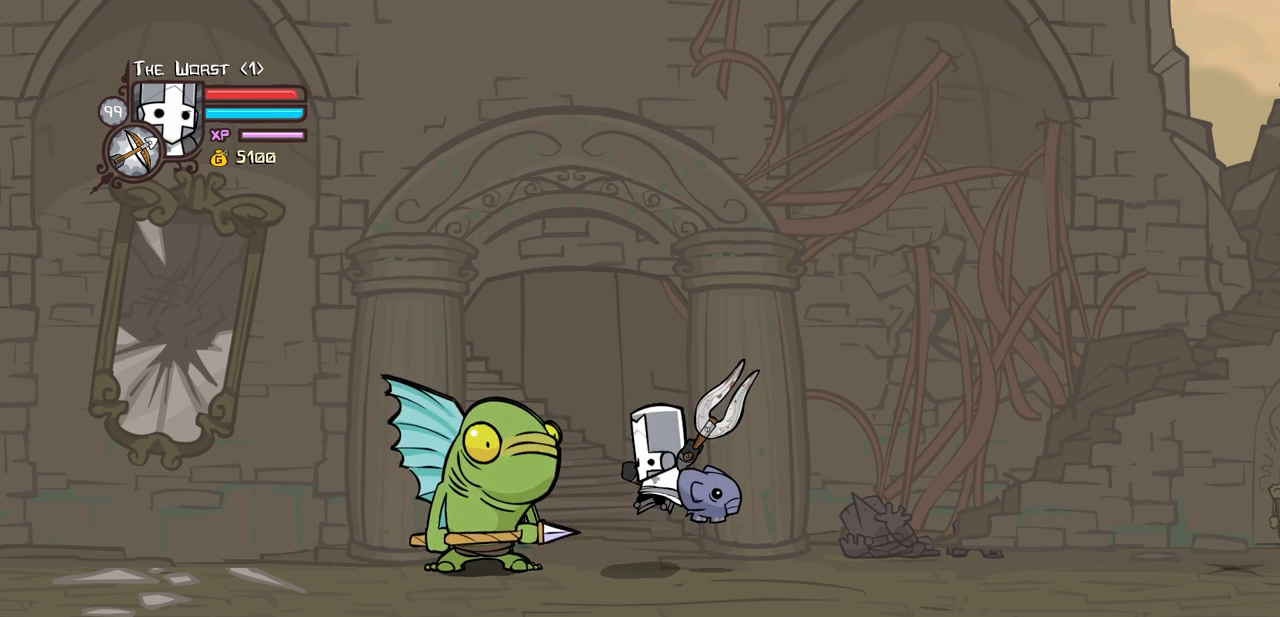
{"keys": ["light"], "events": [[50, "jump", "up"], [150, "heavy", "up"], [200, "heavy", "down"], [383, "light", "down"], [433, "heavy", "up"]]}
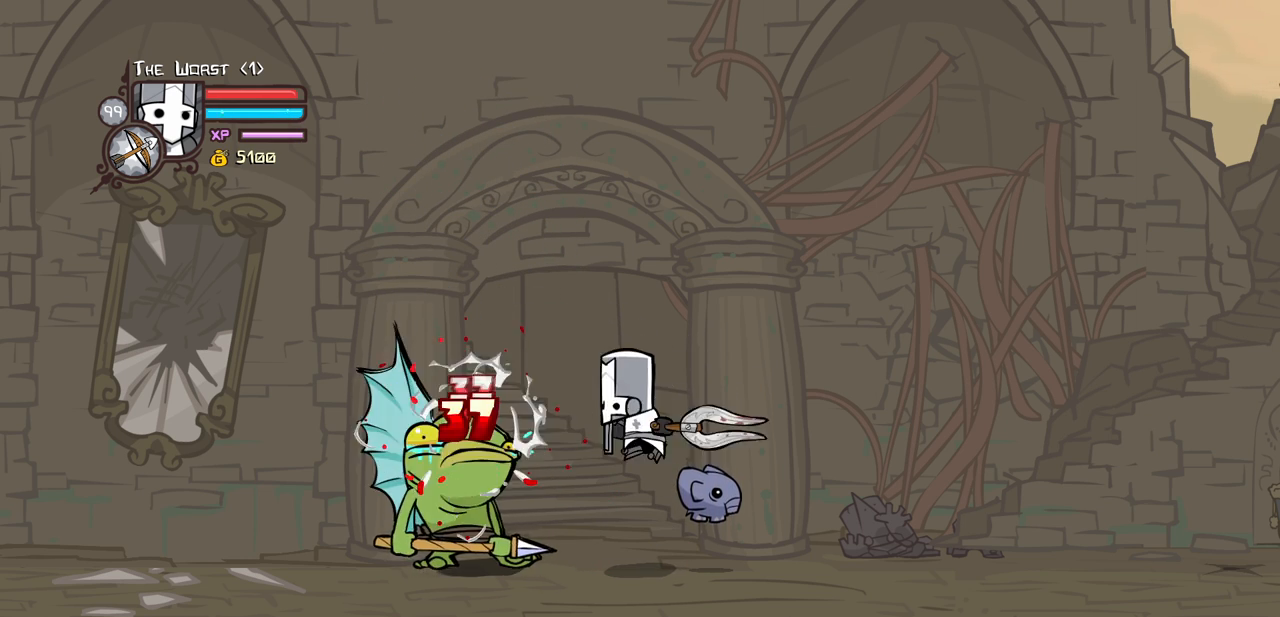
{"keys": [], "events": [[116, "light", "up"]]}
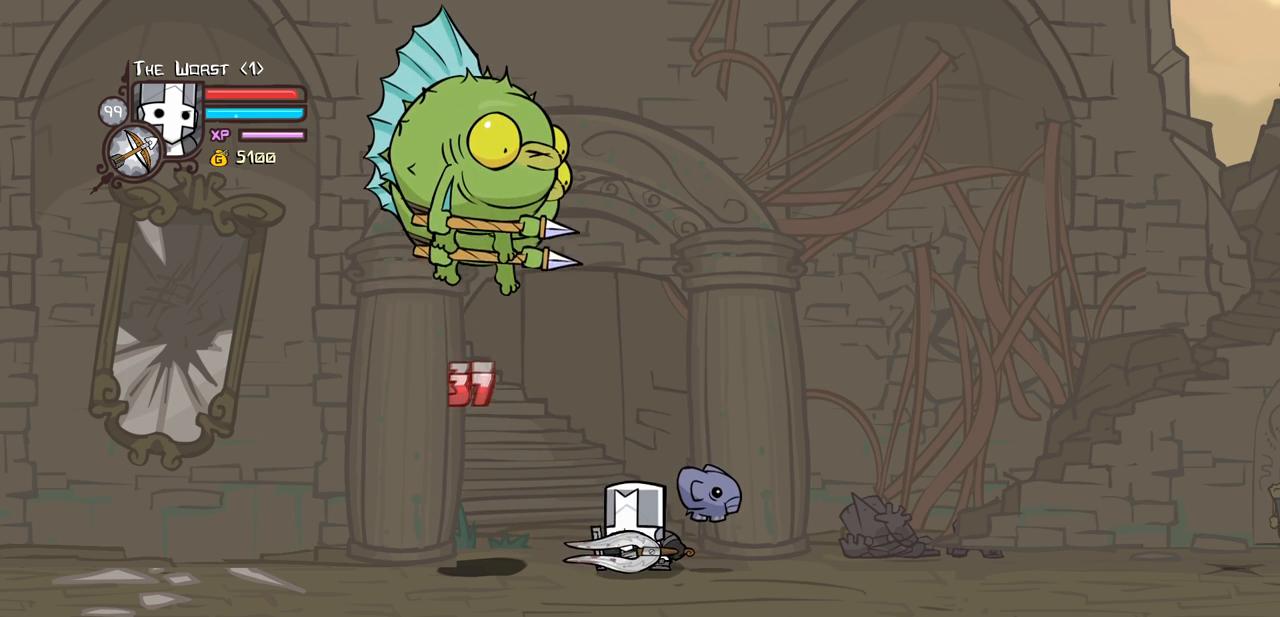
{"keys": [], "events": []}
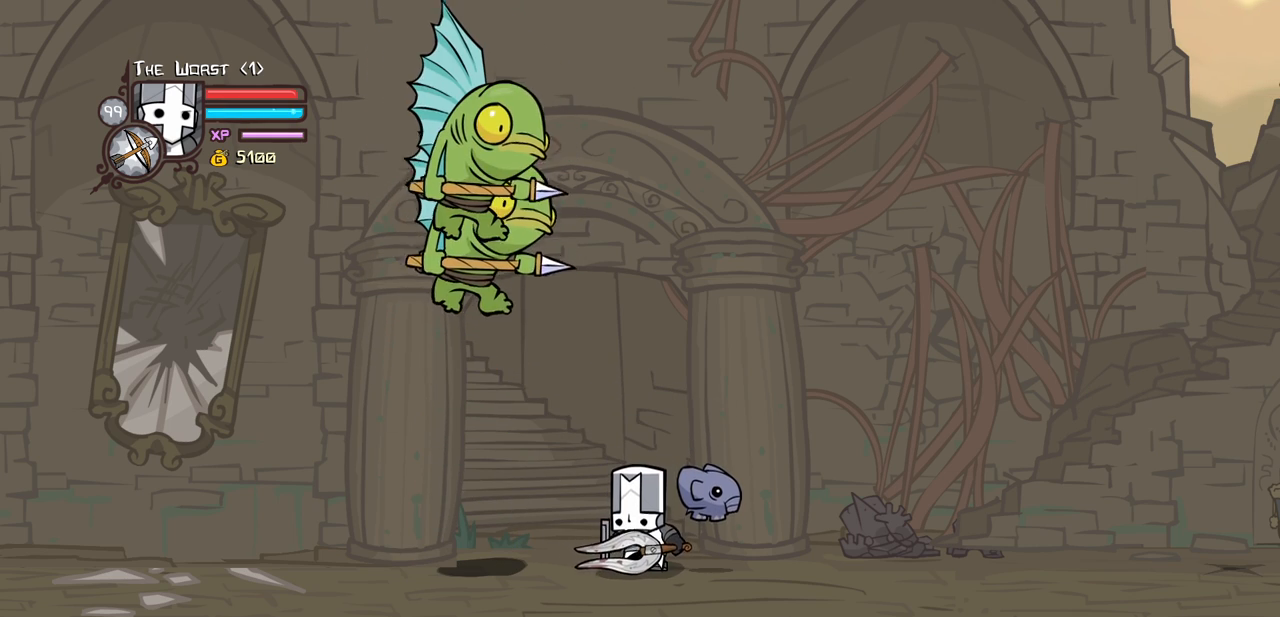
{"keys": ["heavy", "jump"], "events": [[433, "jump", "down"], [483, "heavy", "down"]]}
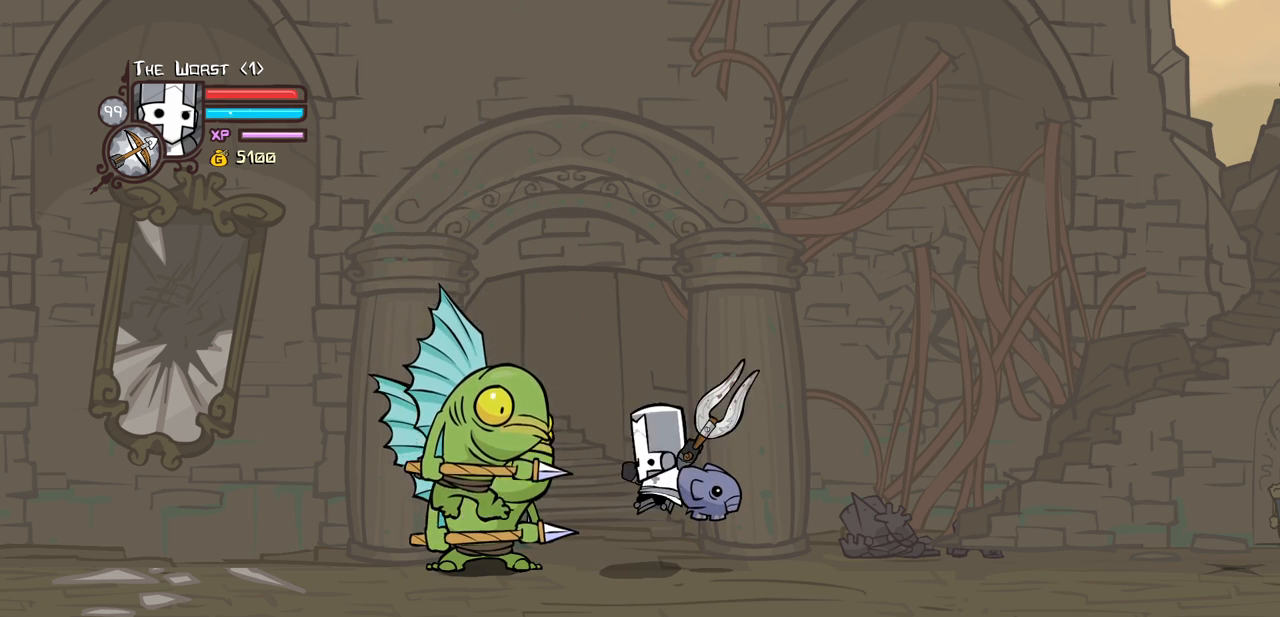
{"keys": ["light"], "events": [[66, "jump", "up"], [216, "heavy", "up"], [266, "heavy", "down"], [450, "light", "down"], [500, "heavy", "up"]]}
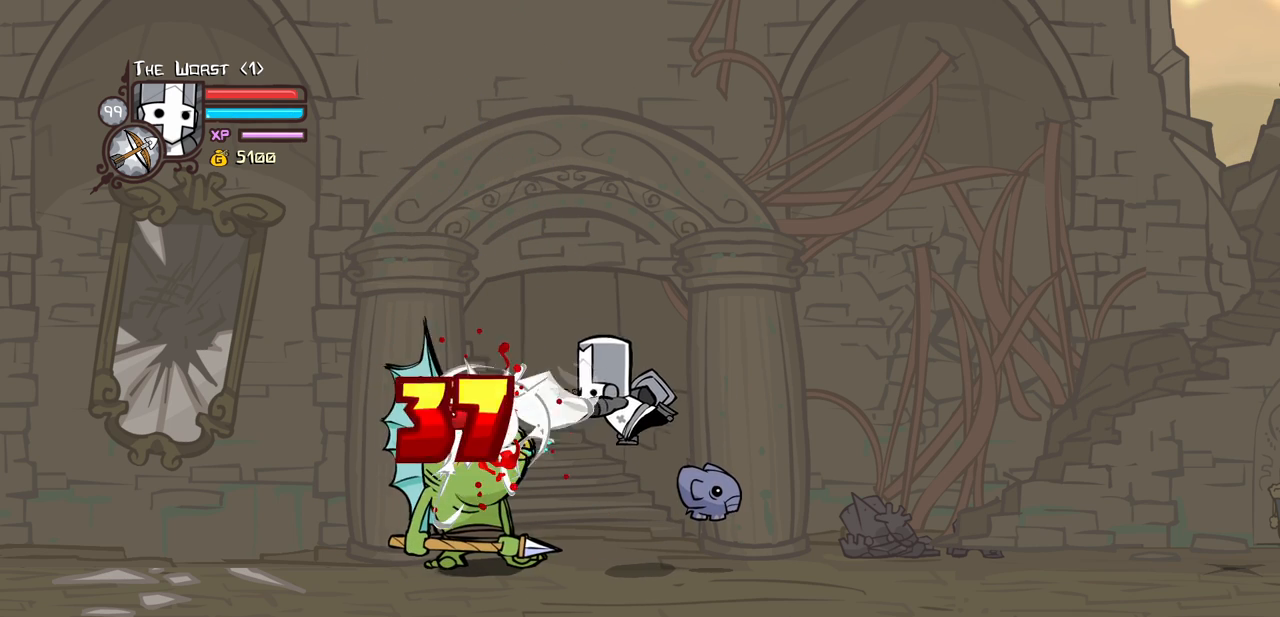
{"keys": [], "events": [[133, "light", "up"]]}
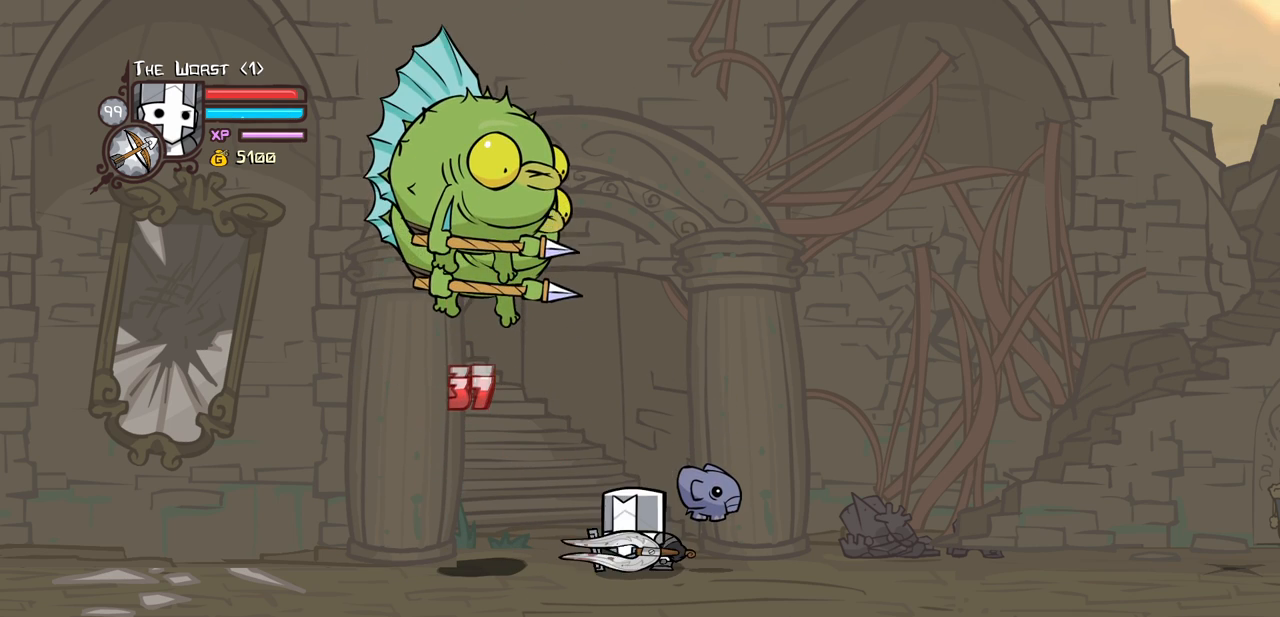
{"keys": [], "events": []}
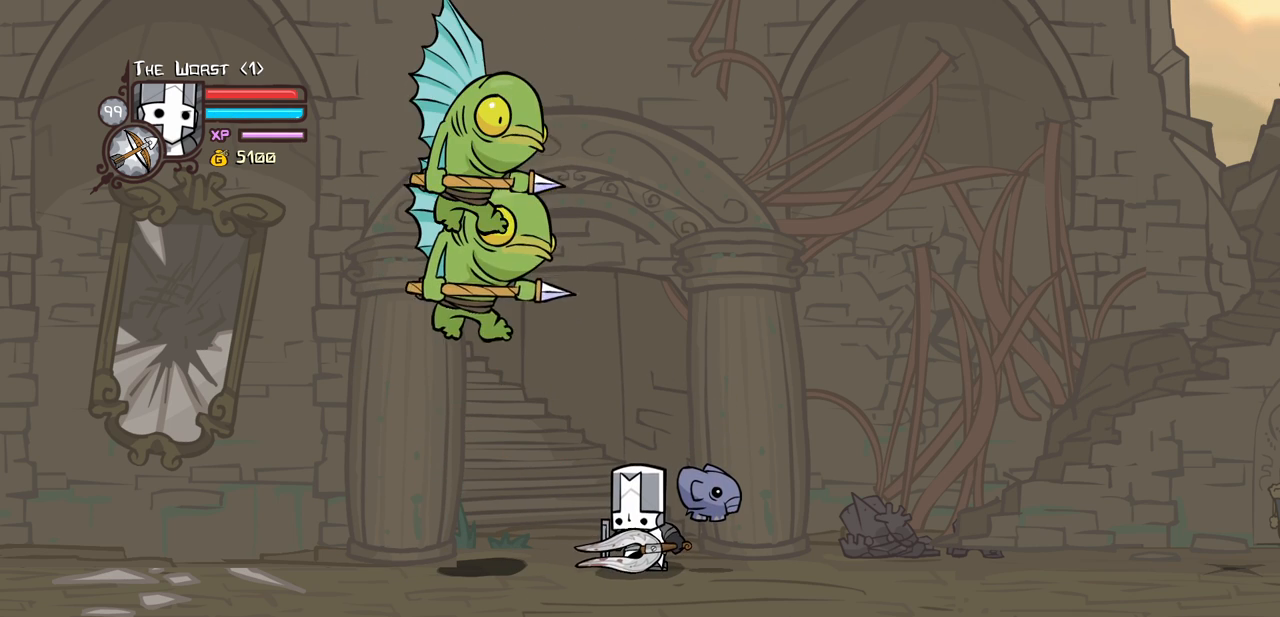
{"keys": ["heavy", "jump"], "events": [[400, "jump", "down"], [500, "heavy", "down"]]}
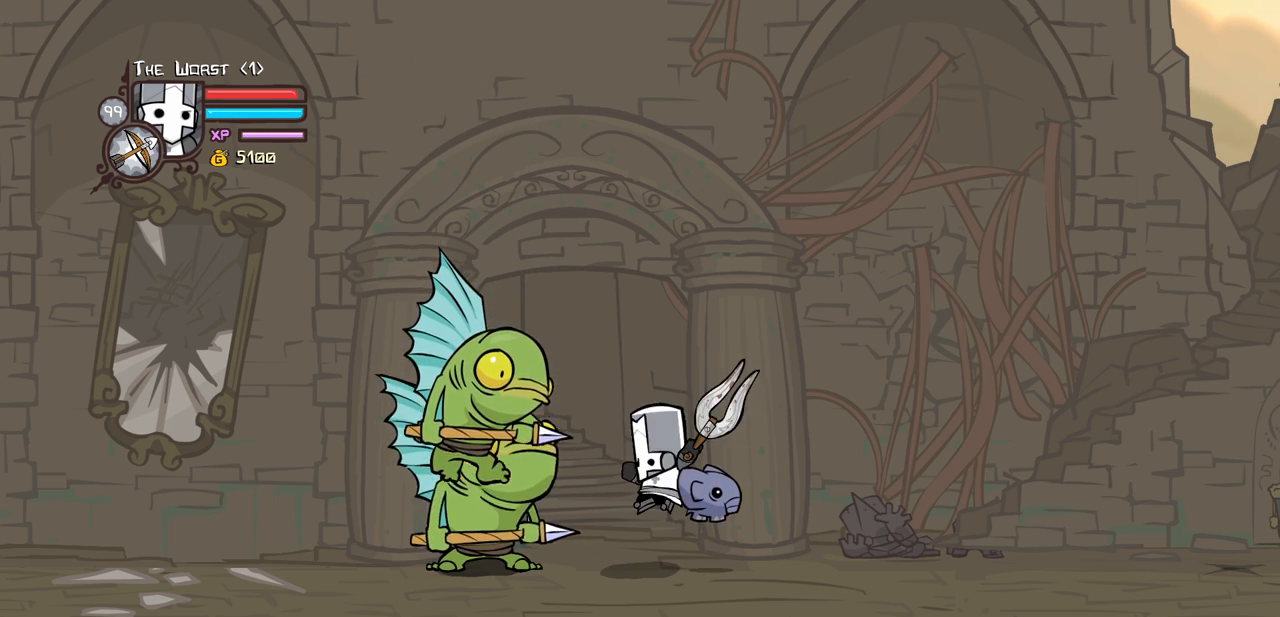
{"keys": ["light"], "events": [[50, "jump", "up"], [183, "heavy", "up"], [233, "heavy", "down"], [416, "light", "down"], [466, "heavy", "up"]]}
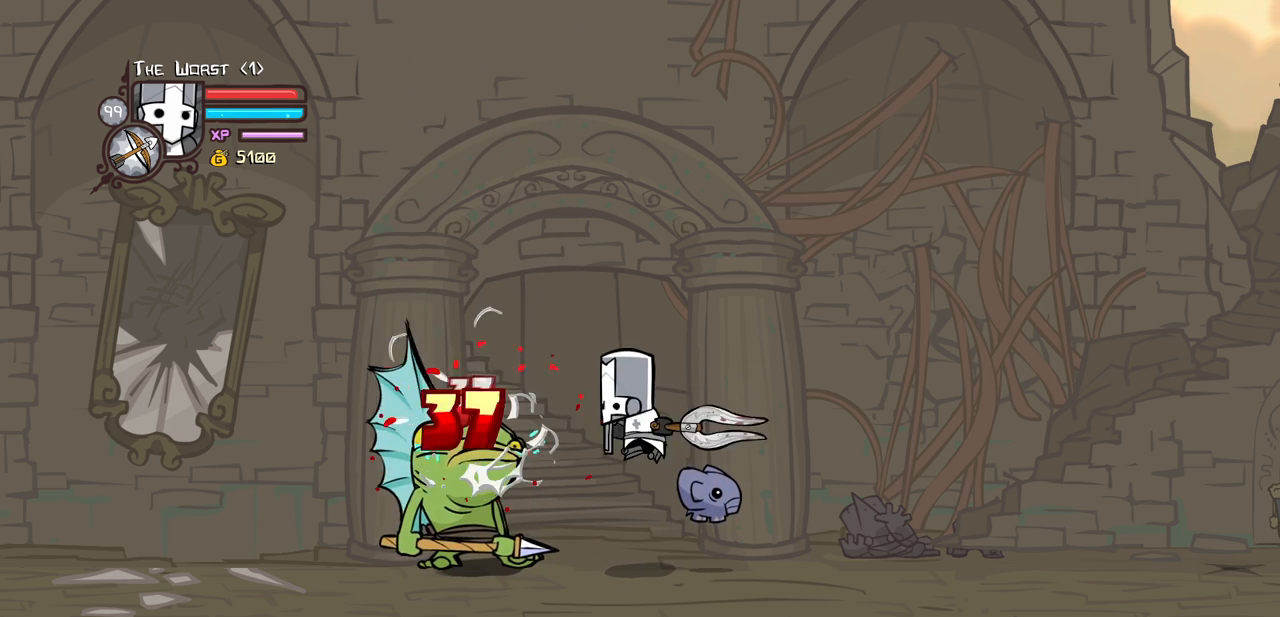
{"keys": [], "events": [[150, "light", "up"]]}
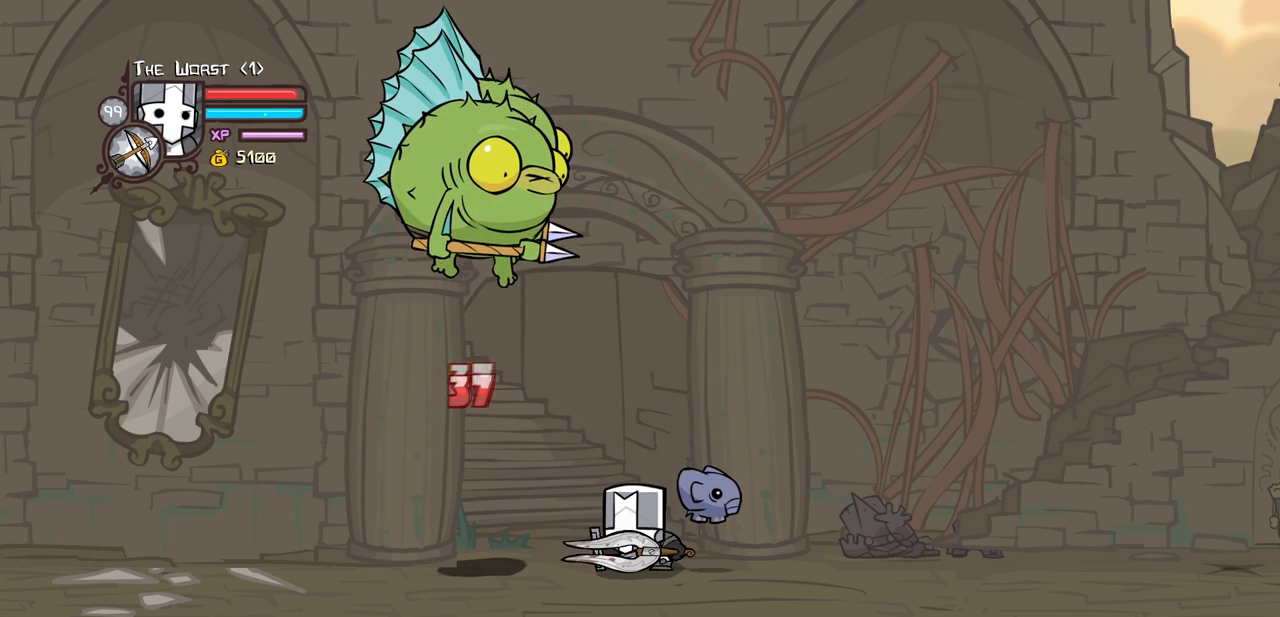
{"keys": [], "events": []}
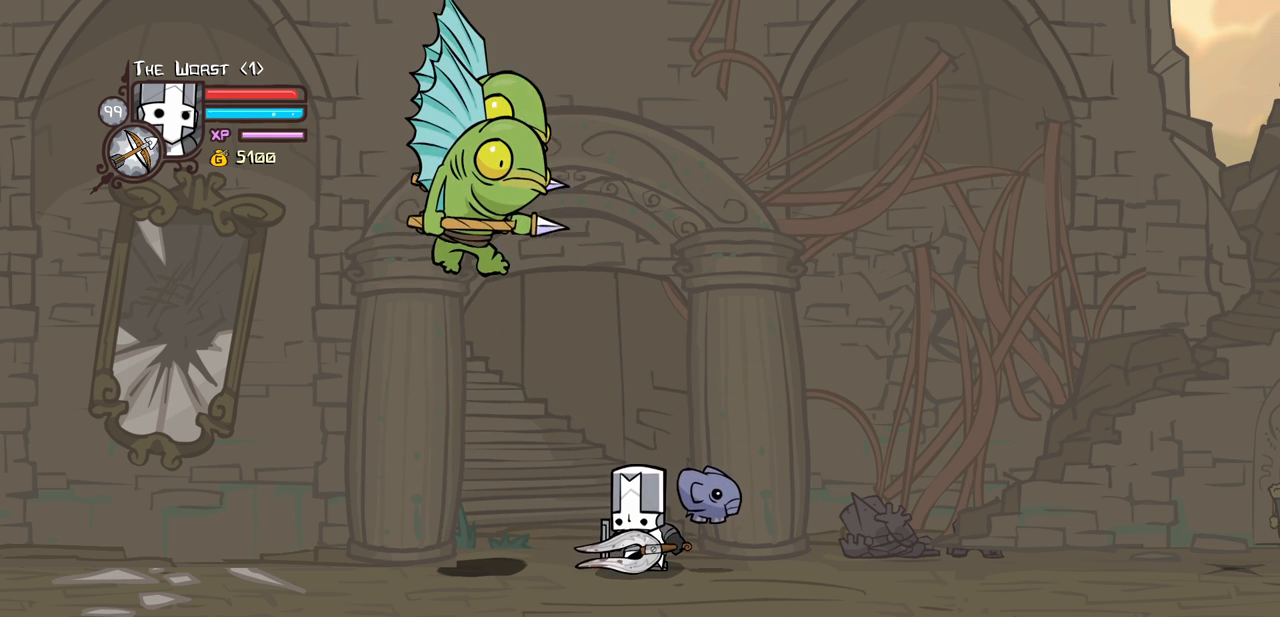
{"keys": ["heavy", "jump"], "events": [[366, "jump", "down"], [466, "heavy", "down"]]}
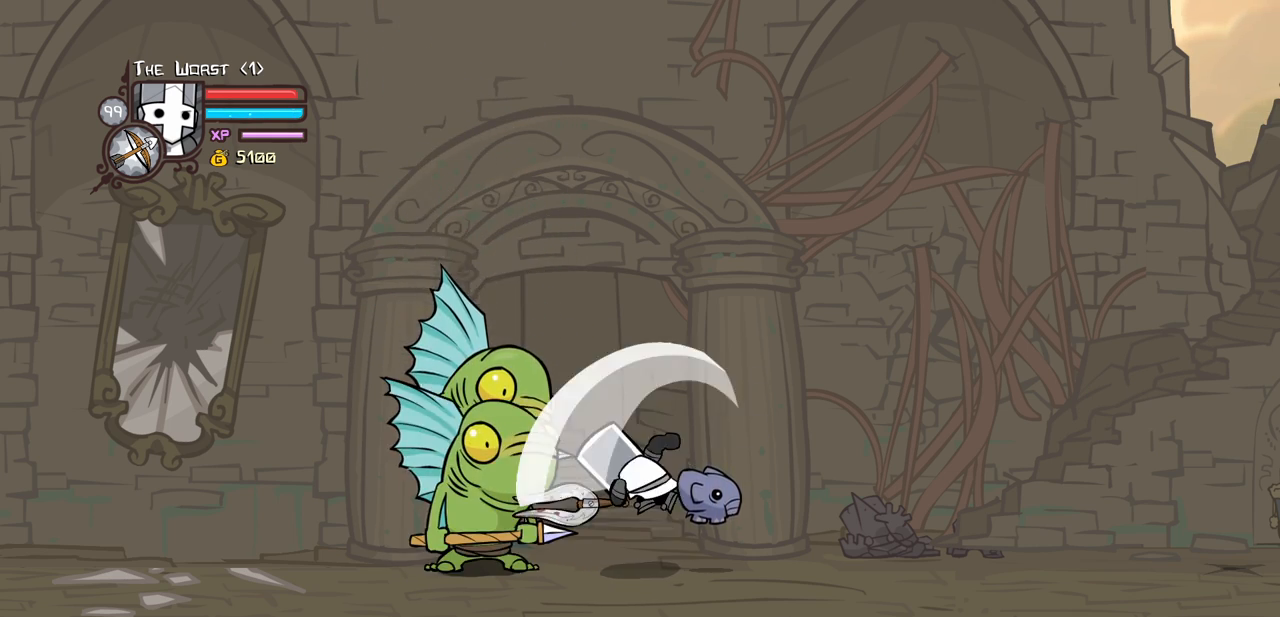
{"keys": ["light"], "events": [[50, "jump", "up"], [150, "heavy", "up"], [200, "heavy", "down"], [383, "light", "down"], [433, "heavy", "up"]]}
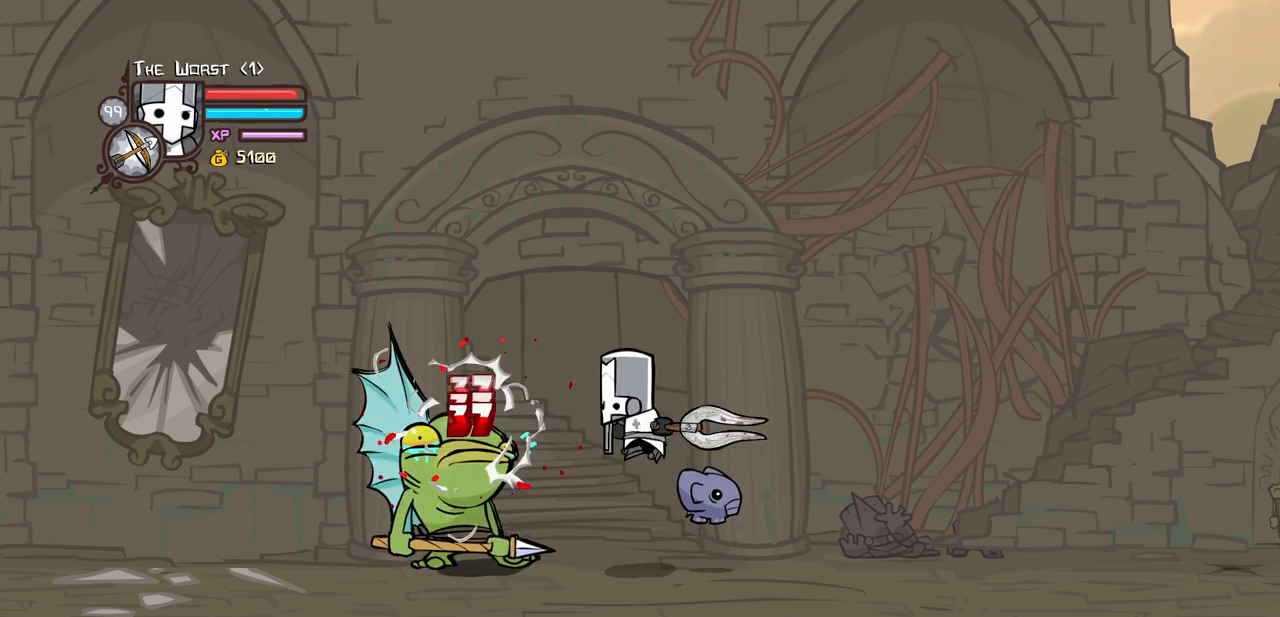
{"keys": [], "events": [[116, "light", "up"]]}
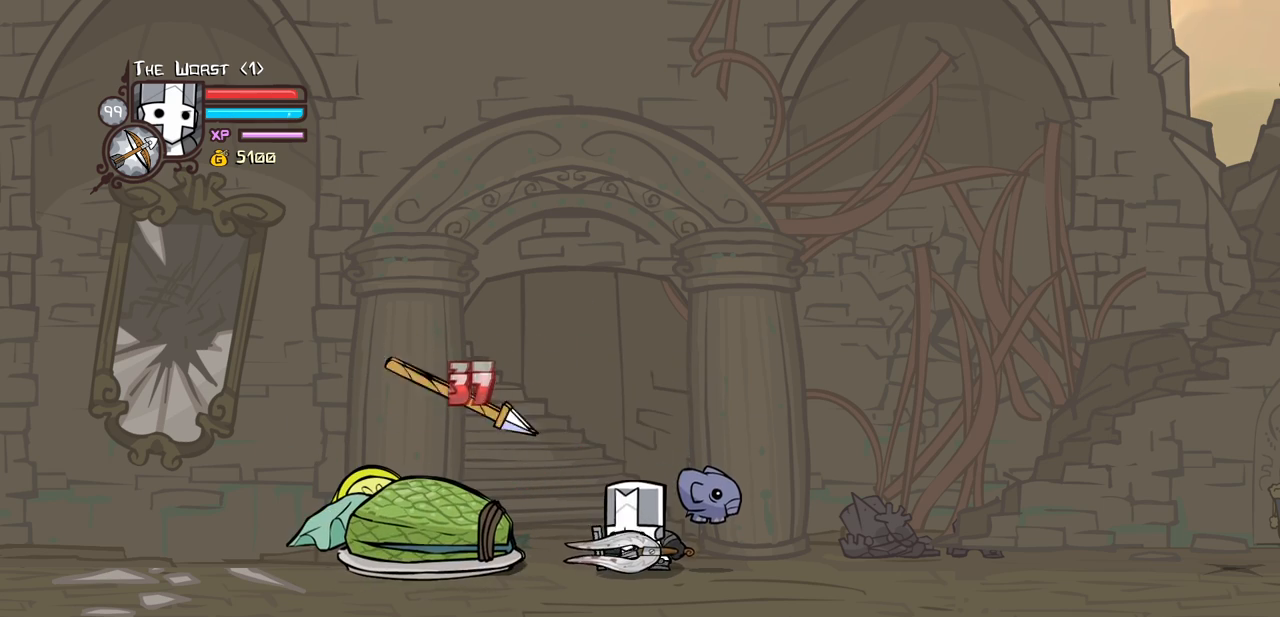
{"keys": ["right"], "events": [[33, "right", "down"]]}
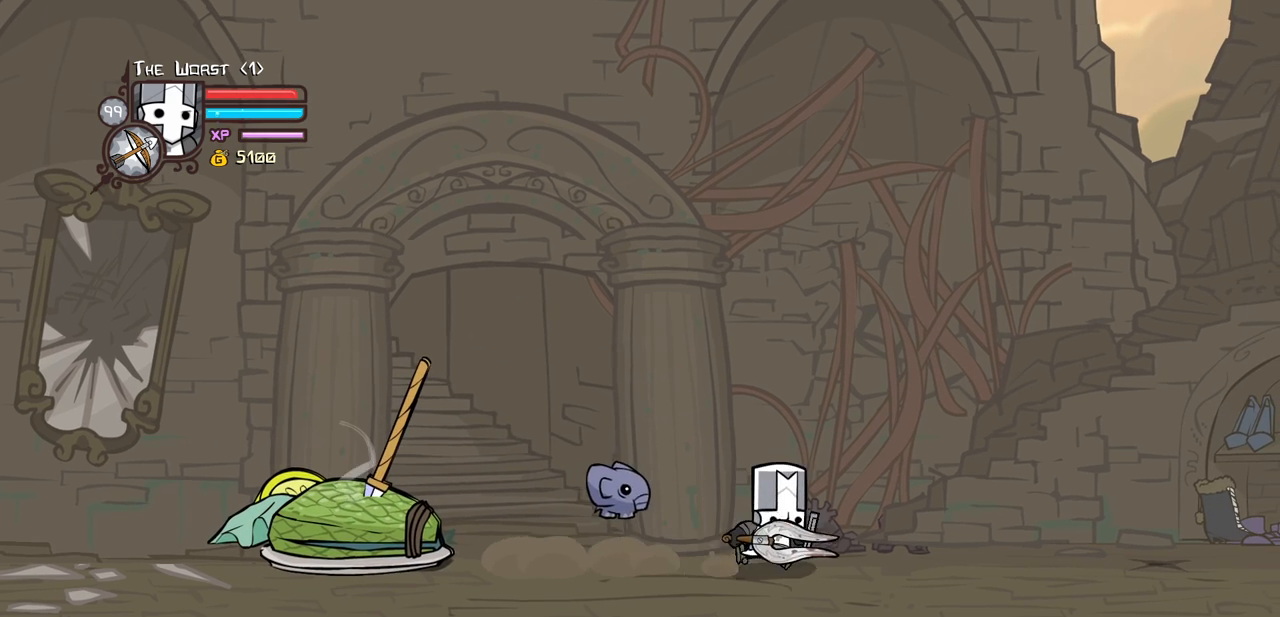
{"keys": ["right", "up"], "events": [[66, "up", "down"]]}
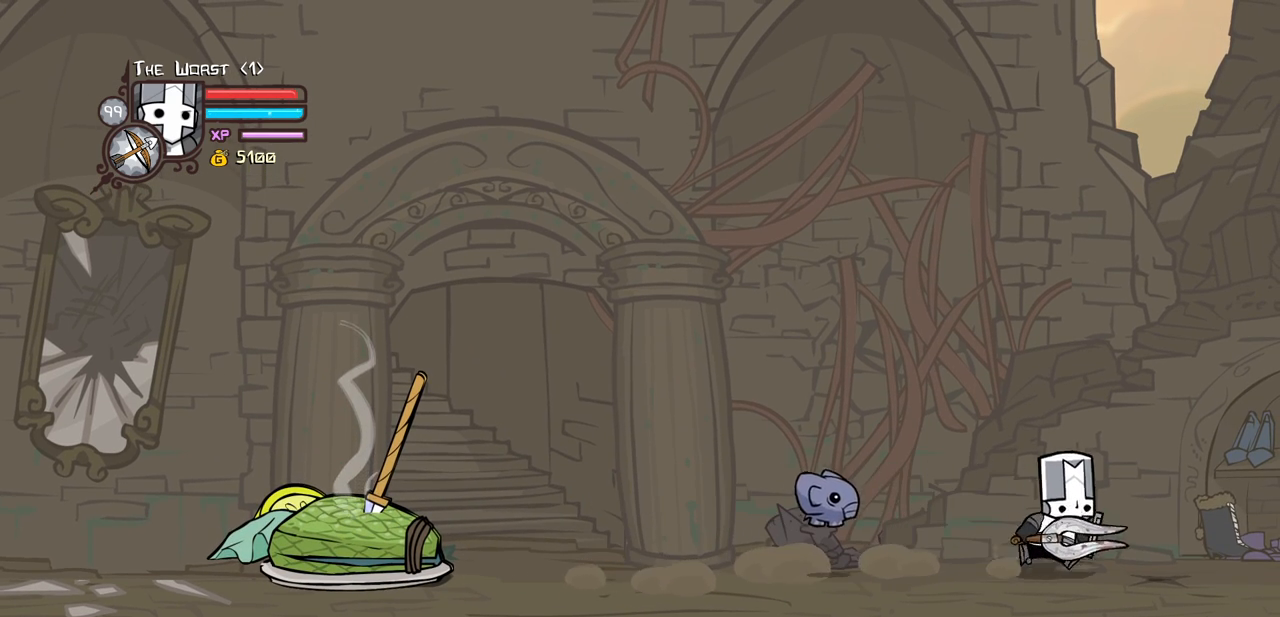
{"keys": ["right"], "events": [[33, "up", "up"]]}
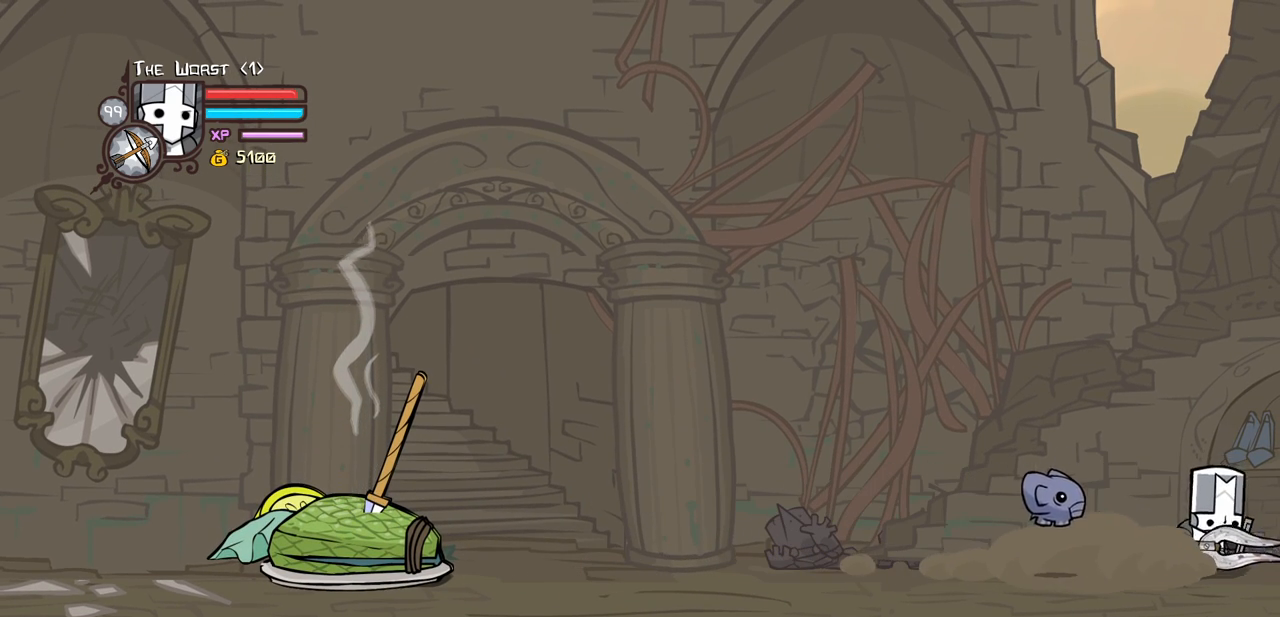
{"keys": ["right"], "events": []}
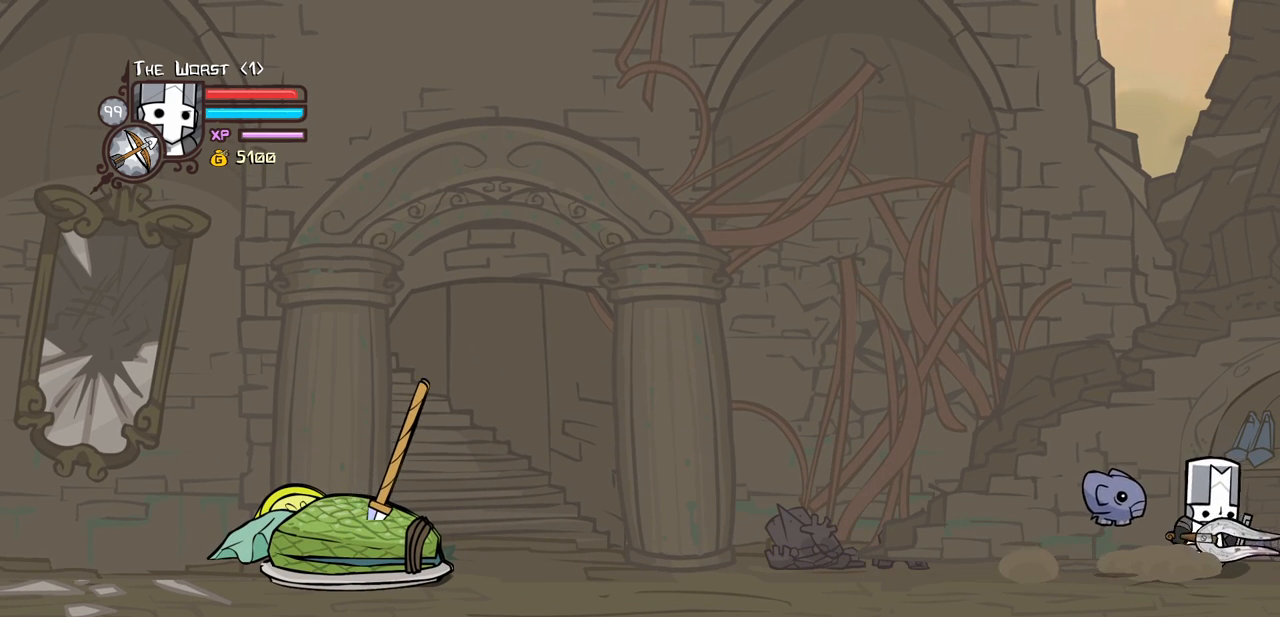
{"keys": ["right"], "events": []}
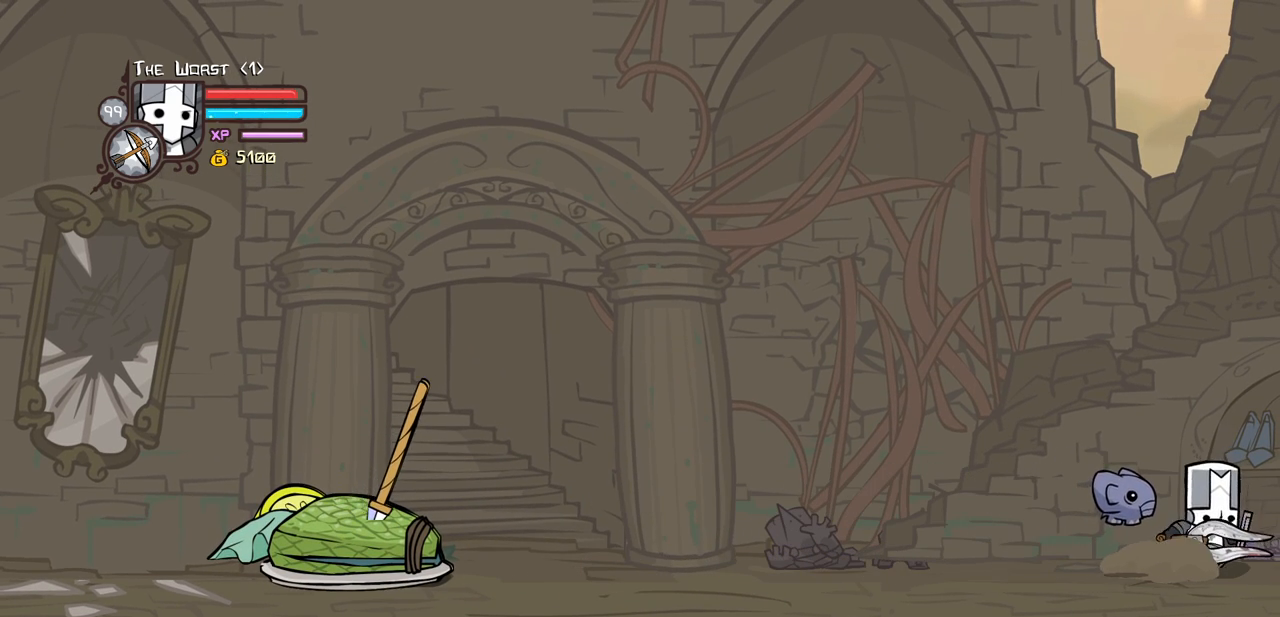
{"keys": ["right"], "events": []}
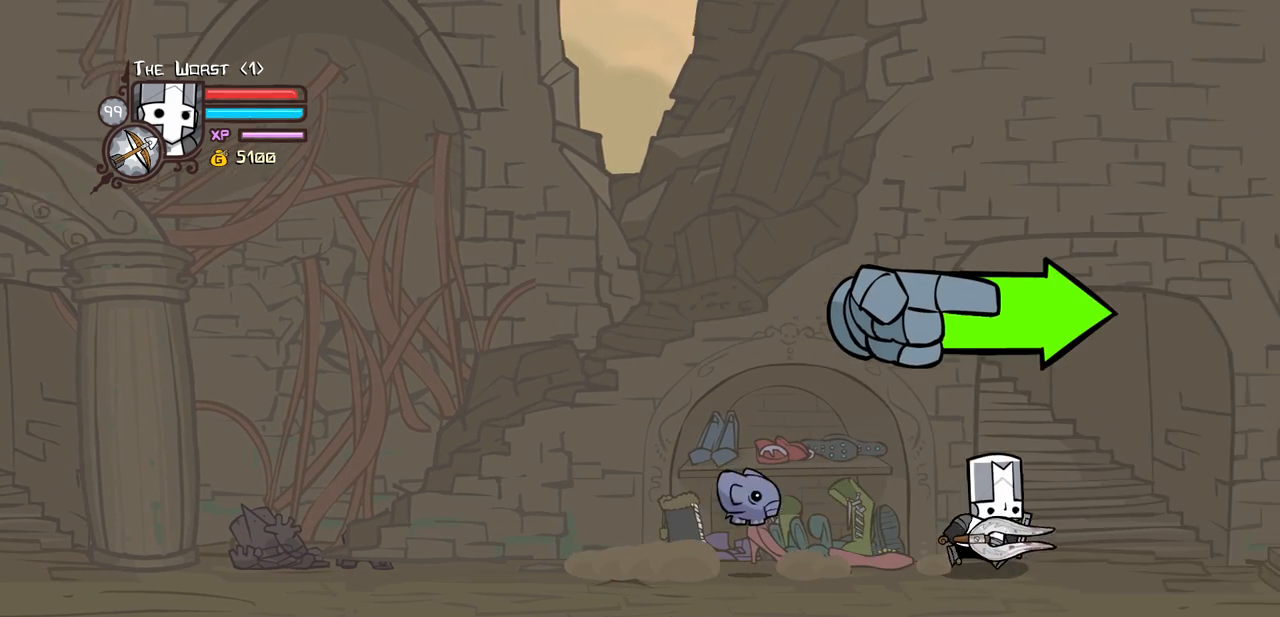
{"keys": ["heavy"], "events": [[83, "up", "down"], [183, "left", "down"], [233, "light", "down"], [283, "left", "up"], [283, "right", "up"], [283, "up", "up"], [366, "heavy", "down"], [466, "light", "up"]]}